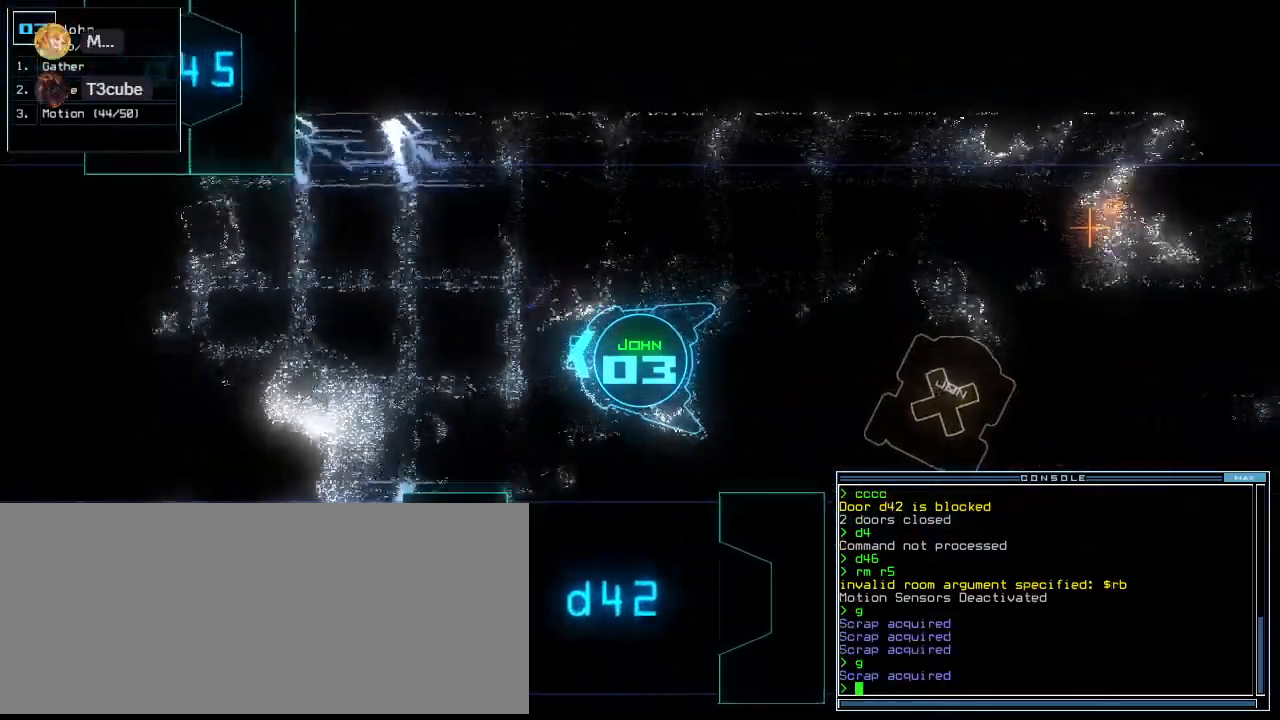
Gameplay with keyboard; each line is a JSON object with the keys held at the frame after it. "events" lists presses ("down") and releases ("up") of ".", "0", "1", "2", "3", "4", "5", "6", "7", "8", "9", "a", "b", "backspace", "c", "caps_lock", "comma", "ctrl_l", "ctrl_r", "d", "down", "e", "equals", "escape", "f", "f8", "g", "h", "i", "j", "k", "l", "left", "m", "minus", "n", "o", "p", "q", "quote", "r", "return", "right", "s", "semicolon", "shift_l", "shift_r", "space", "t", "tab", "tilde", "u", "up", "v", "w", "x", "y" and "z" between this image and that frame as [ms after this image, input, new state], when the widget could be followed in between. No other keys are recorded. Mouse input is not recorded.
{"keys": ["up"], "events": []}
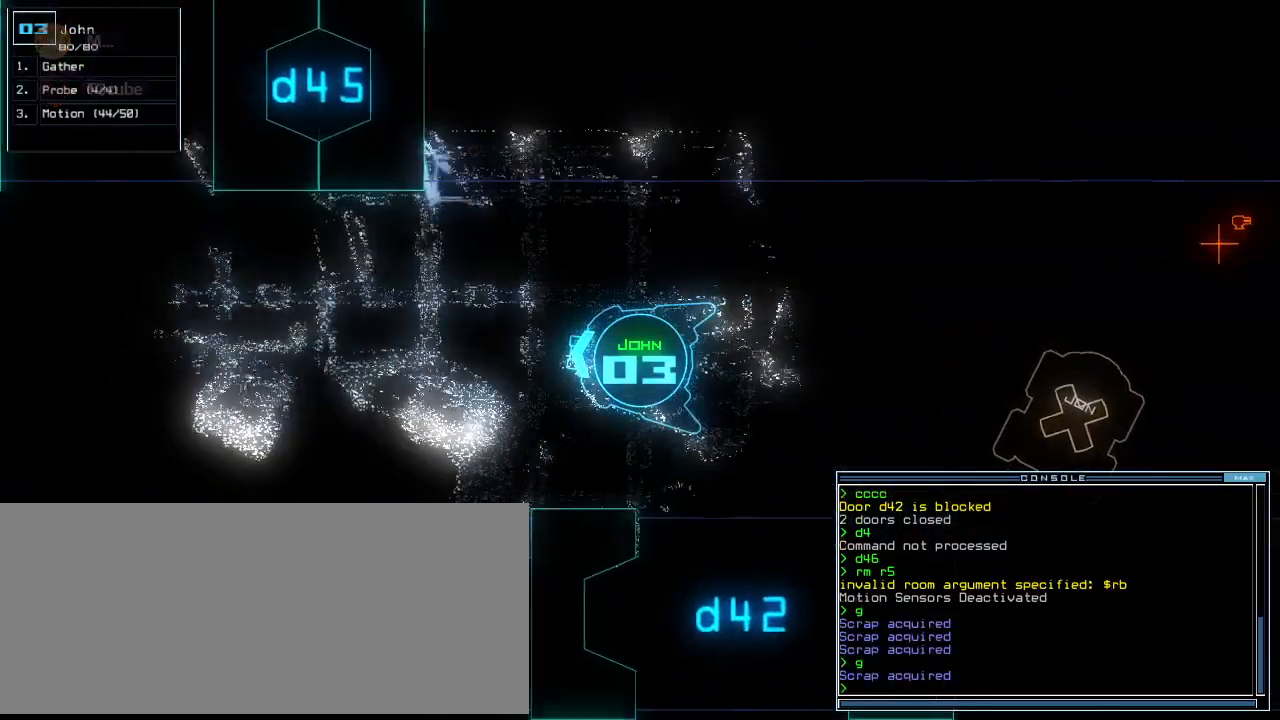
{"keys": ["up"], "events": []}
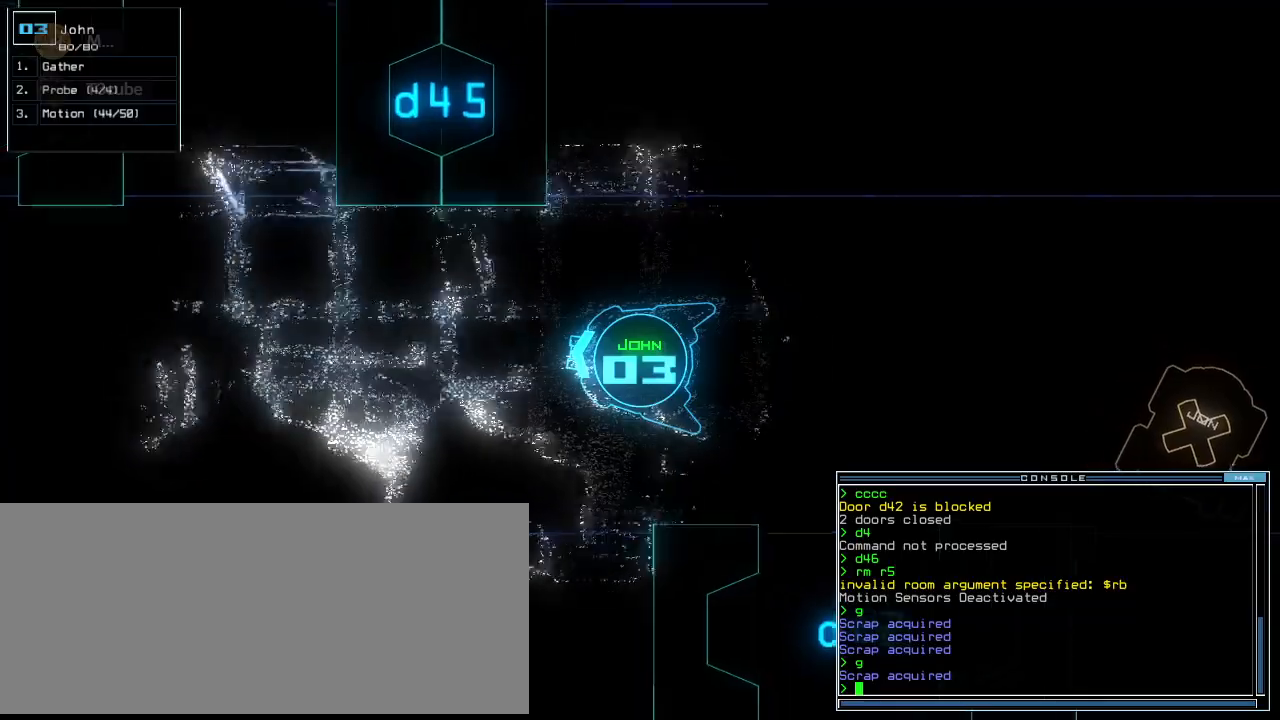
{"keys": ["up"], "events": []}
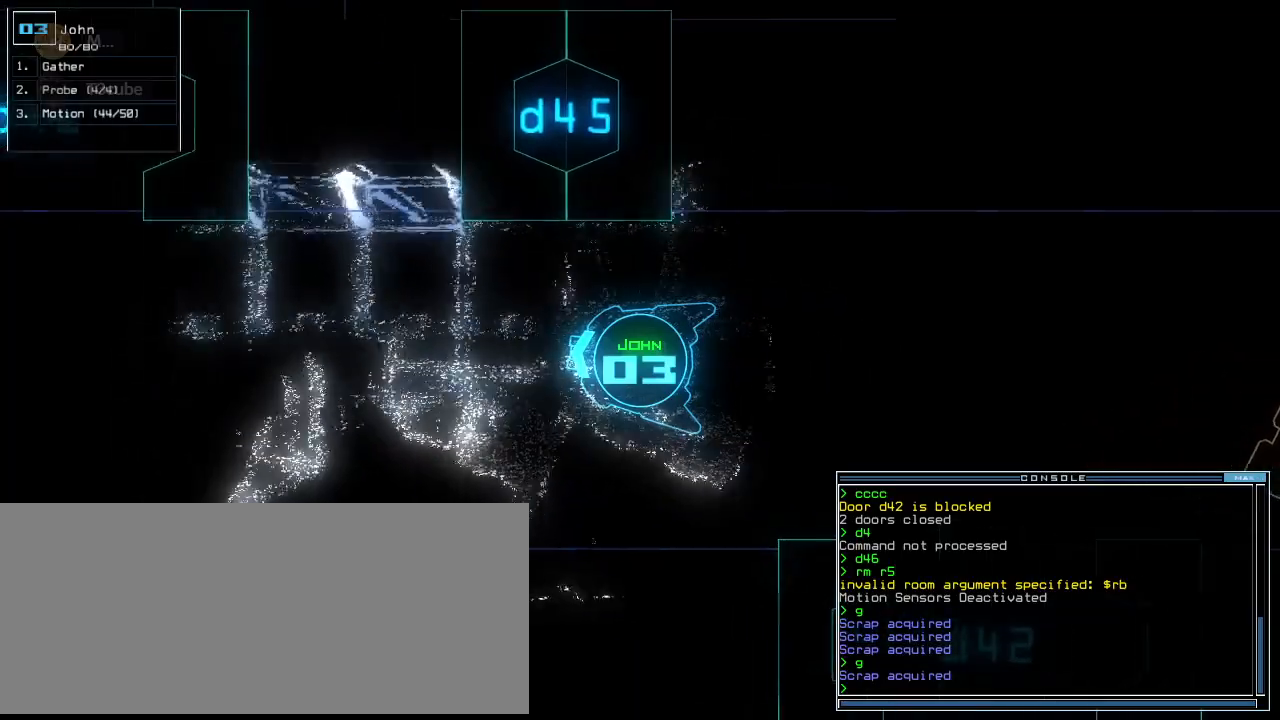
{"keys": ["up"], "events": []}
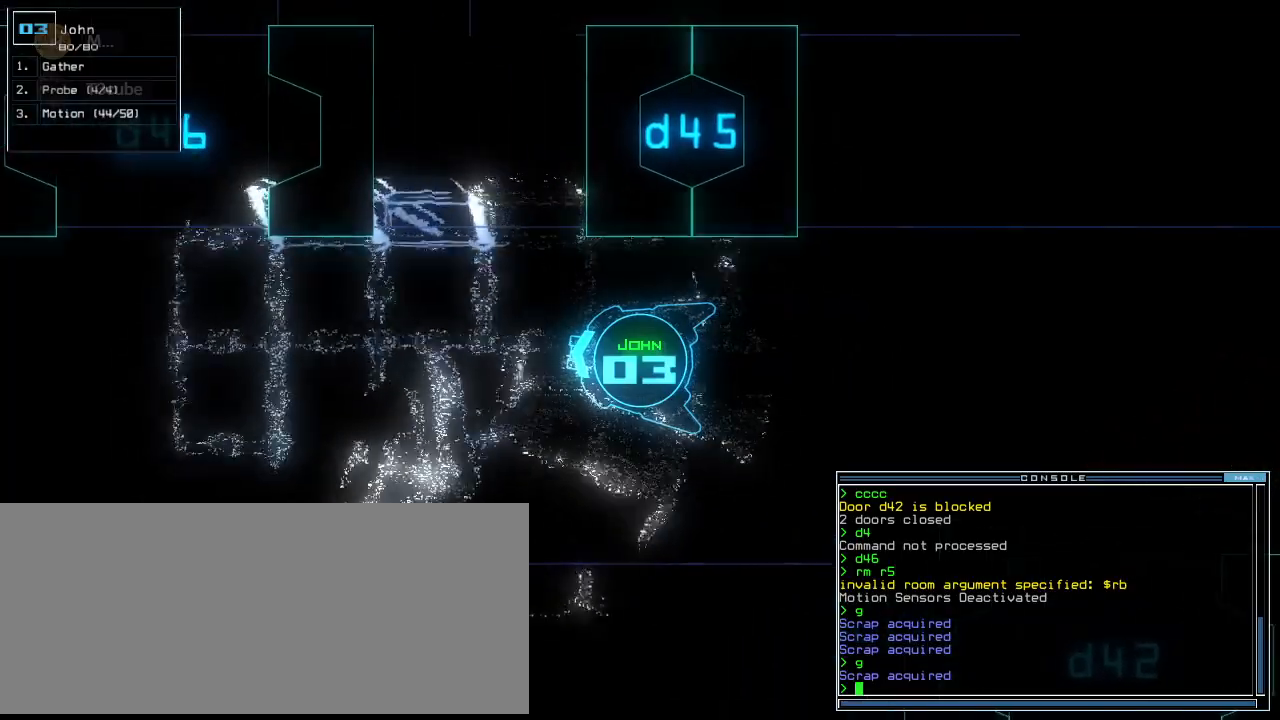
{"keys": ["space", "up"]}
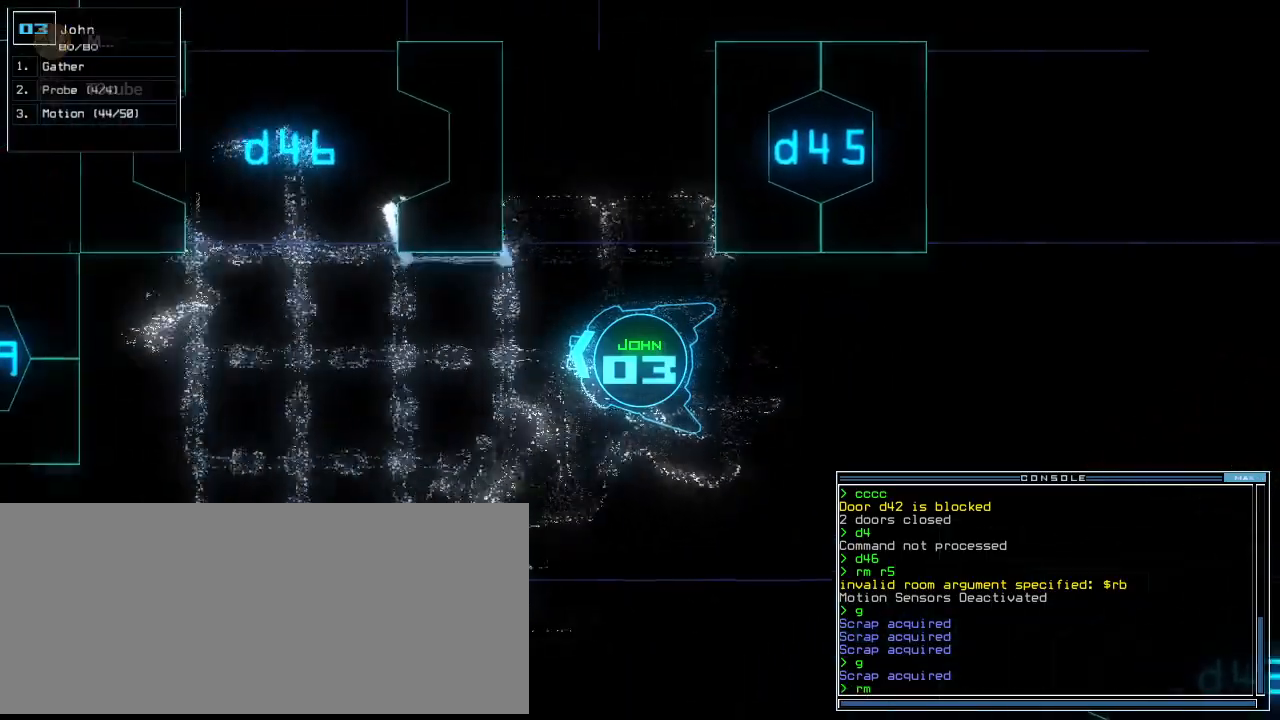
{"keys": ["up"], "events": [[60, "r", "down"], [80, "space", "up"], [180, "r", "up"], [360, "5", "down"], [460, "5", "up"]]}
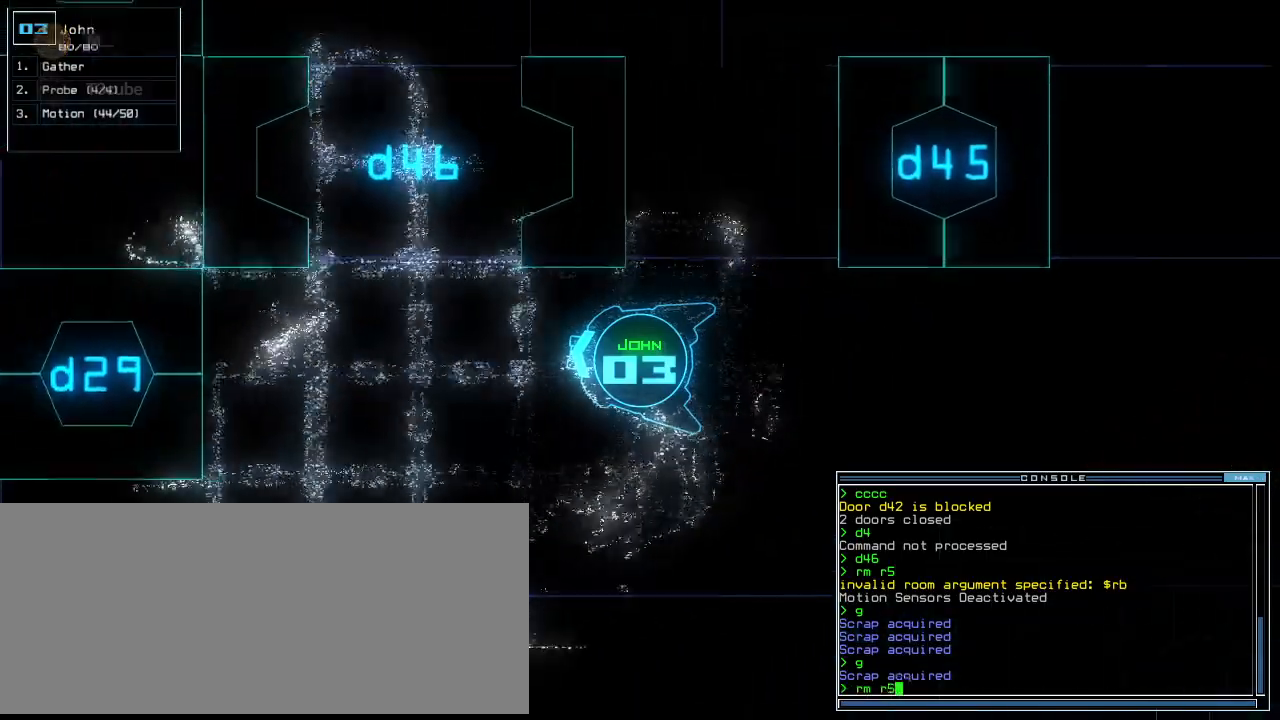
{"keys": ["up"]}
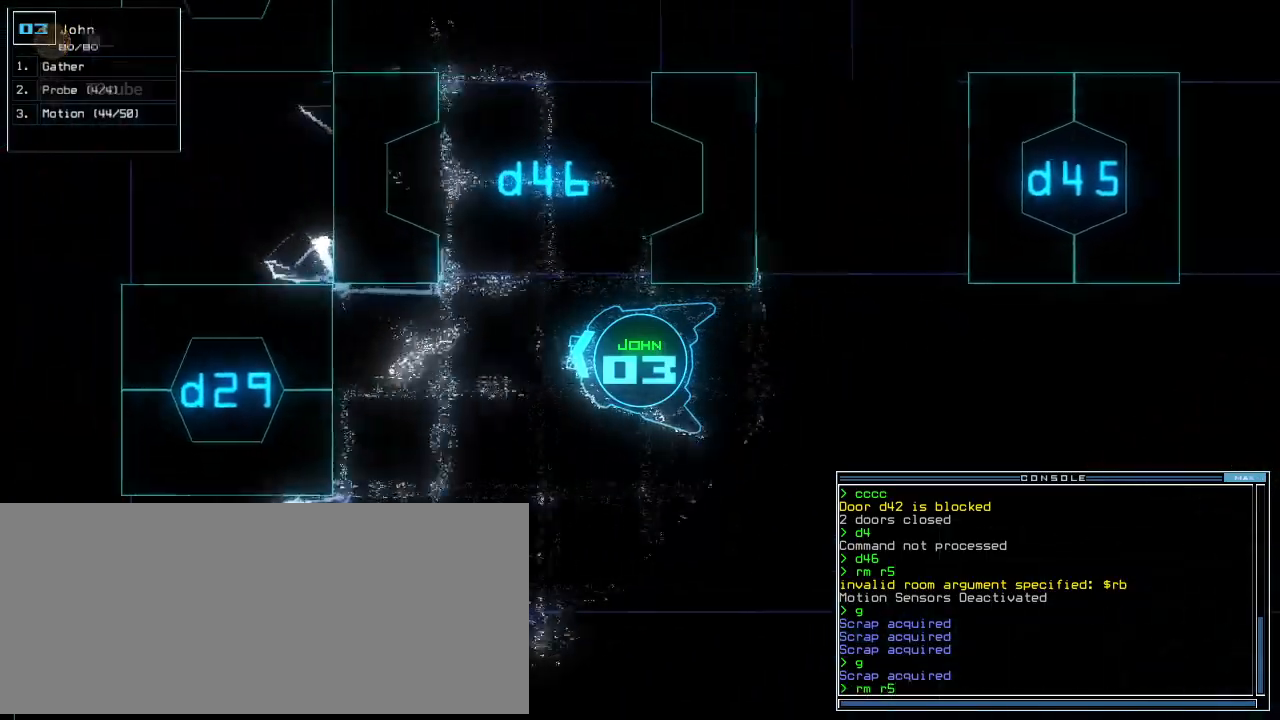
{"keys": ["right", "up"], "events": [[40, "right", "down"], [360, "right", "up"], [440, "right", "down"]]}
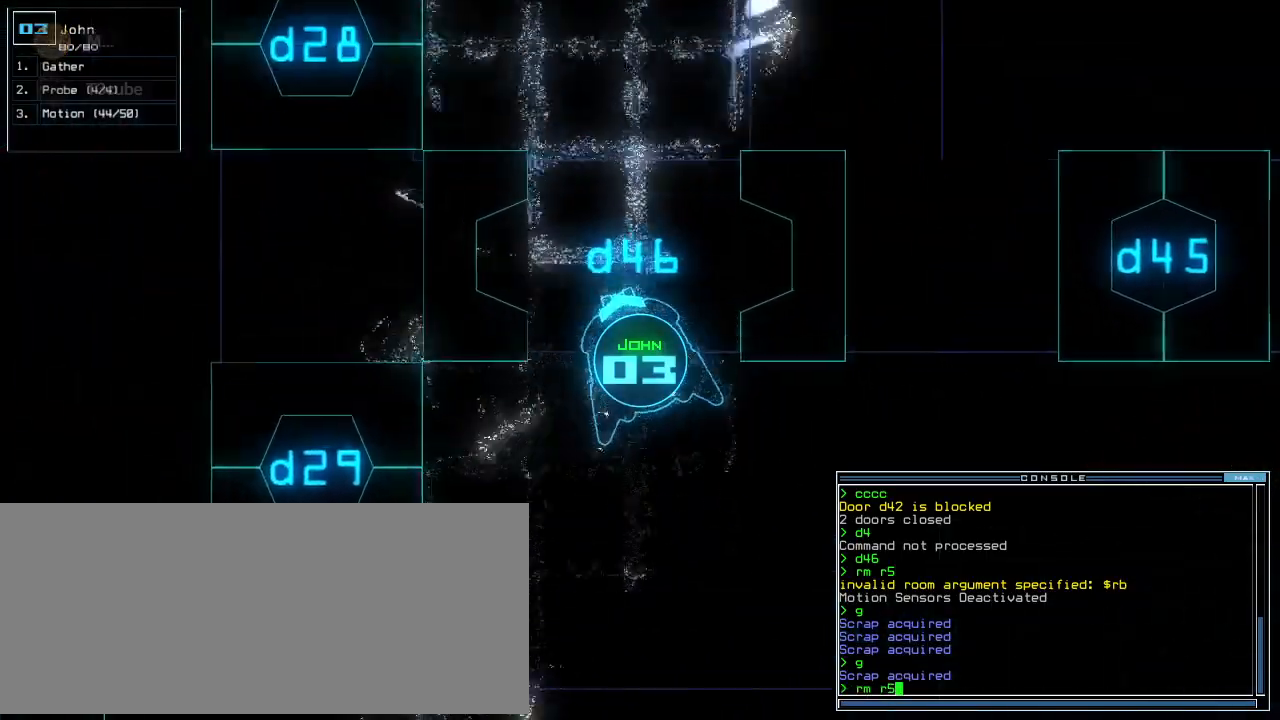
{"keys": ["up"], "events": [[40, "right", "up"], [140, "right", "down"], [180, "right", "up"], [300, "equals", "down"], [440, "equals", "up"]]}
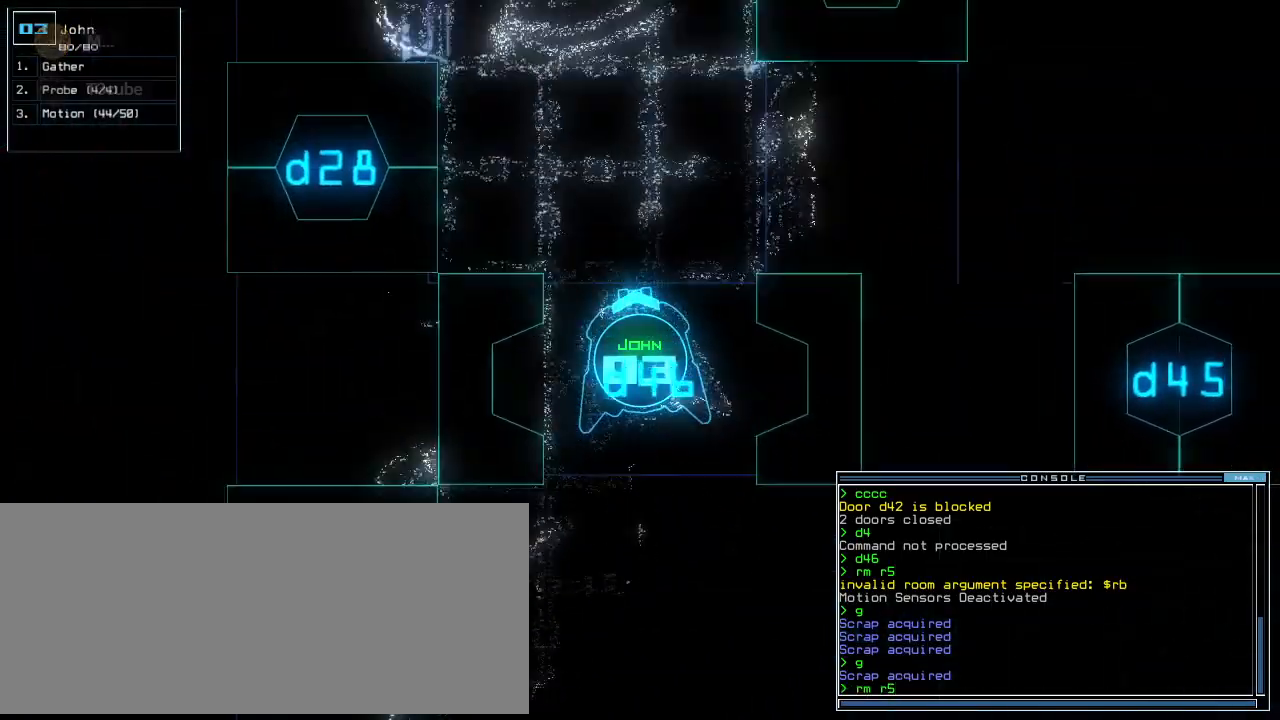
{"keys": ["up"]}
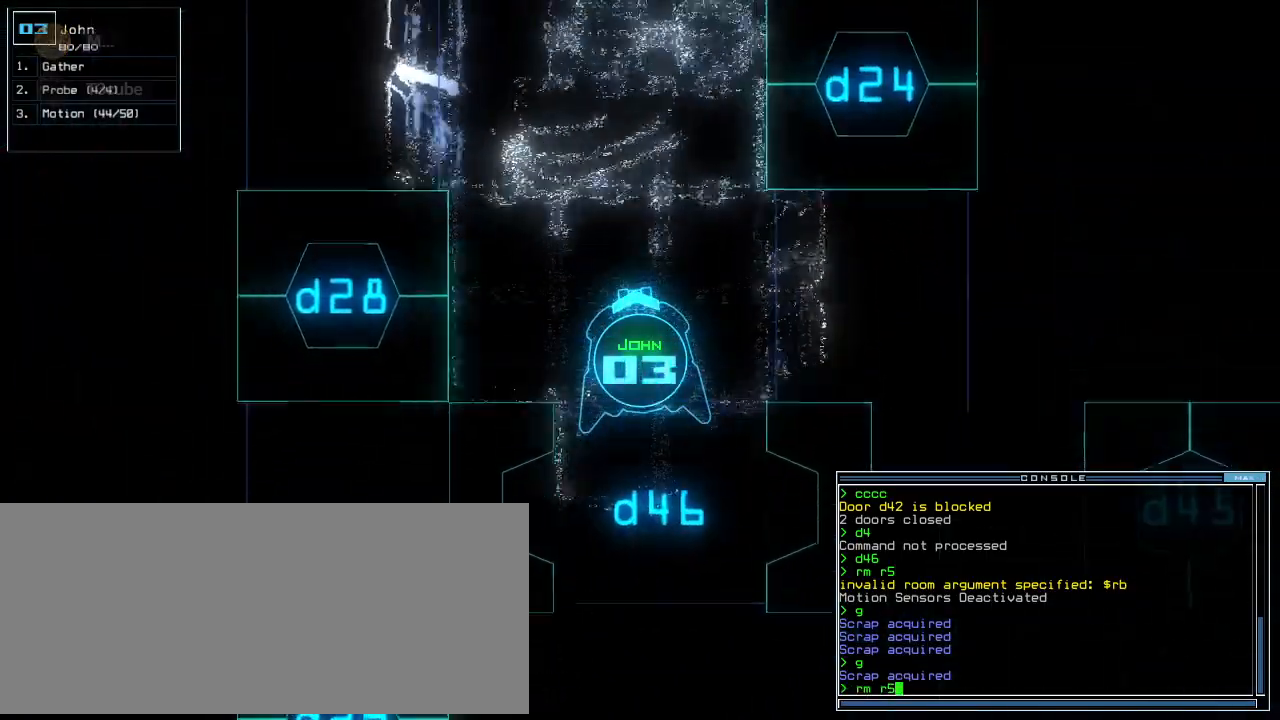
{"keys": ["left", "up"], "events": [[100, "return", "down"], [220, "d", "down"], [220, "return", "up"], [300, "d", "up"], [300, "left", "down"], [420, "2", "down"], [480, "2", "up"]]}
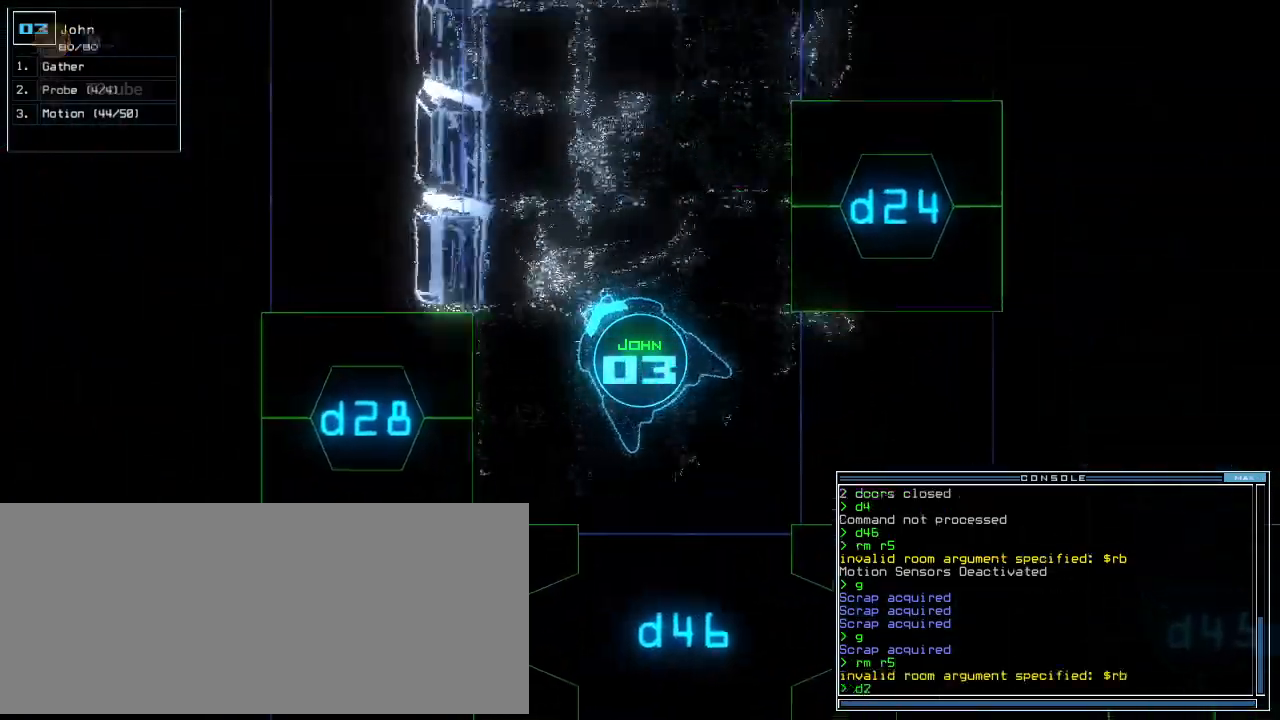
{"keys": ["left", "up"]}
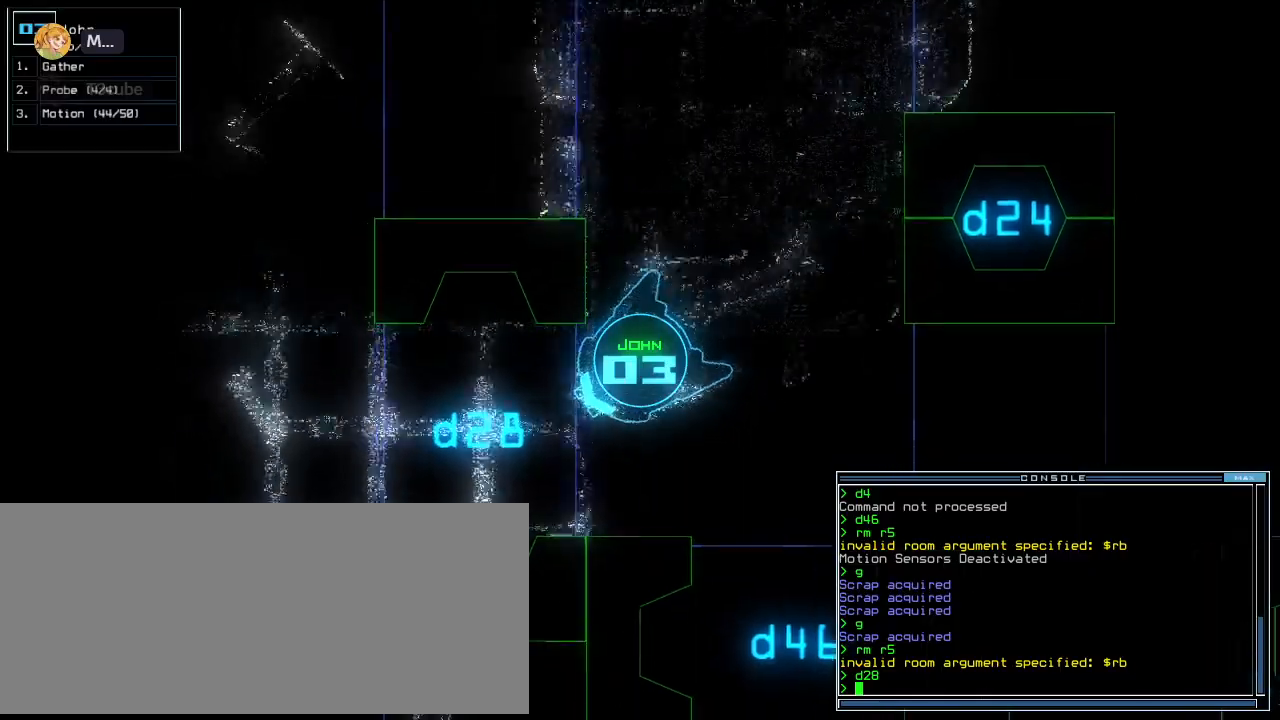
{"keys": ["up"], "events": [[40, "left", "up"], [120, "right", "down"], [280, "right", "up"], [340, "right", "down"], [460, "right", "up"]]}
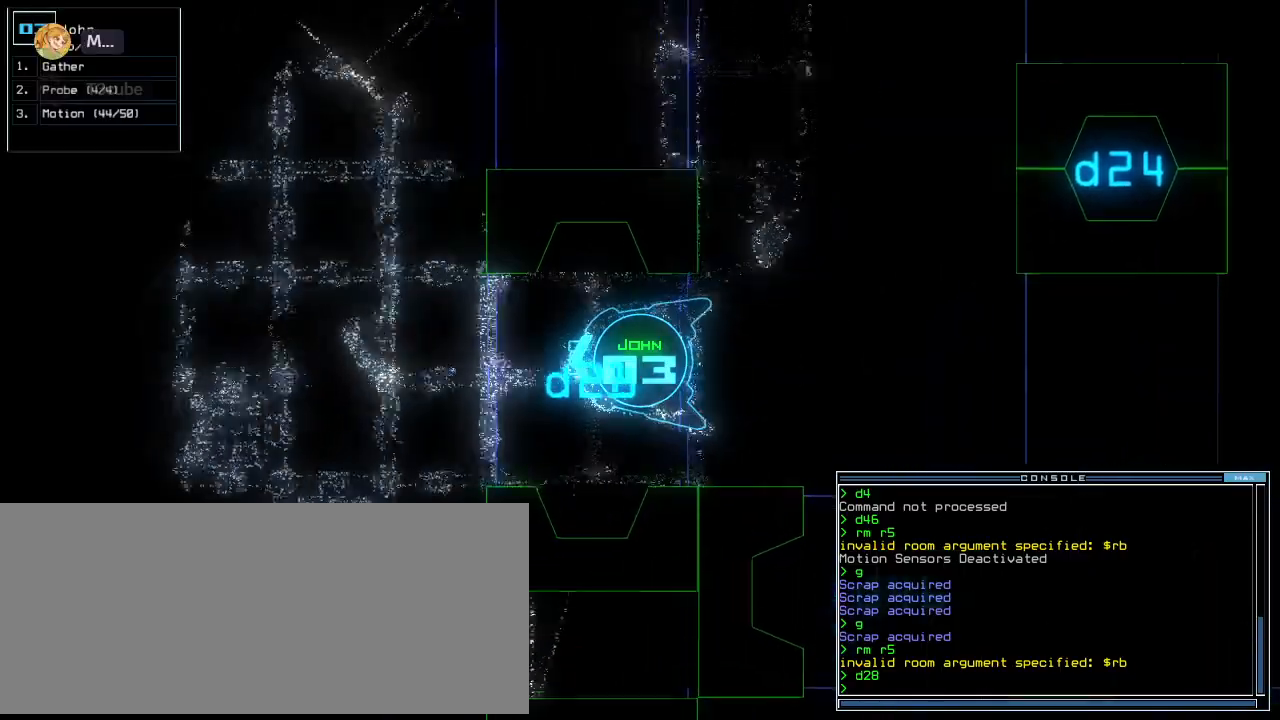
{"keys": ["c", "up"], "events": [[480, "c", "down"]]}
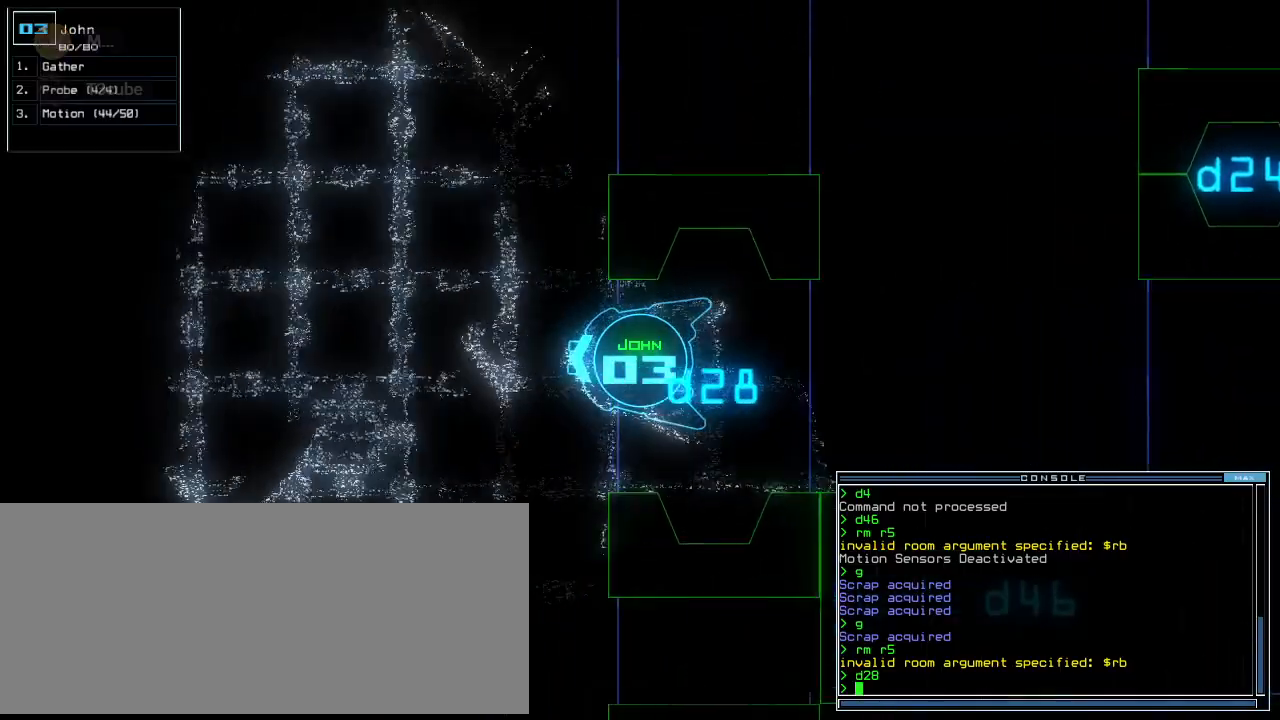
{"keys": ["return", "up"], "events": [[40, "c", "up"], [100, "c", "down"], [180, "c", "up"], [180, "right", "down"], [300, "right", "up"], [500, "return", "down"]]}
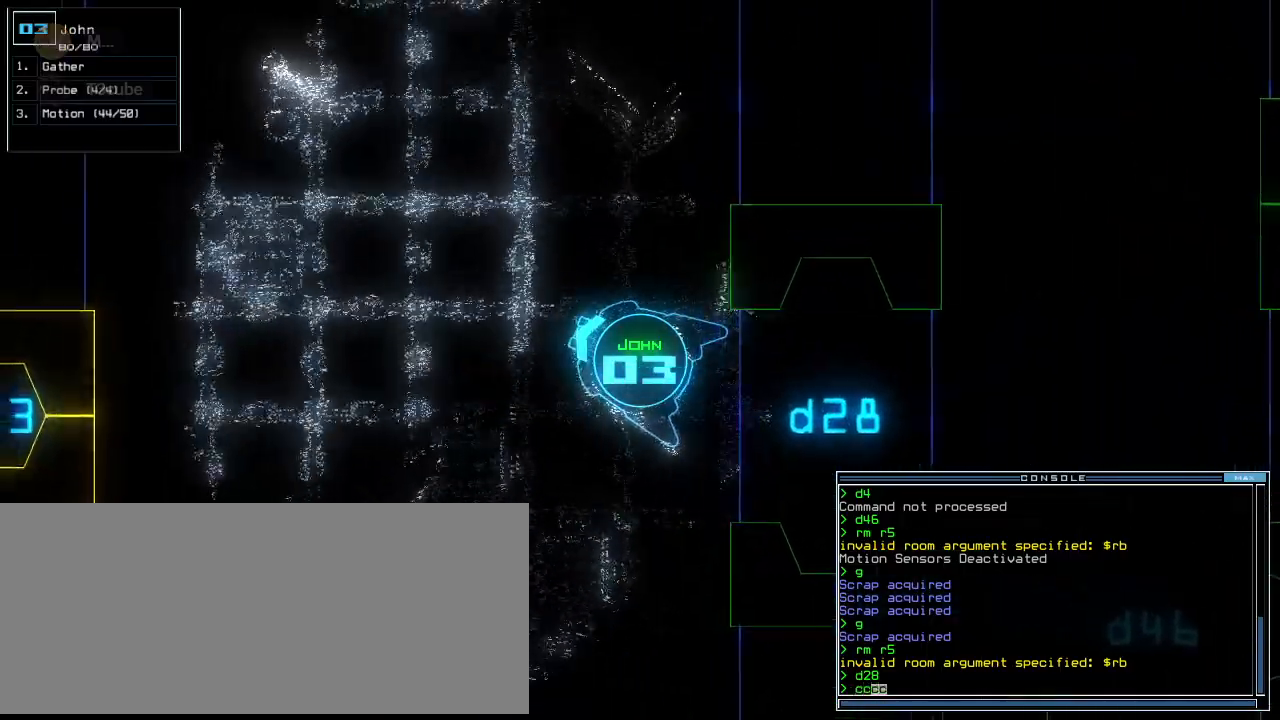
{"keys": ["up"], "events": [[100, "return", "up"], [240, "right", "down"], [420, "right", "up"]]}